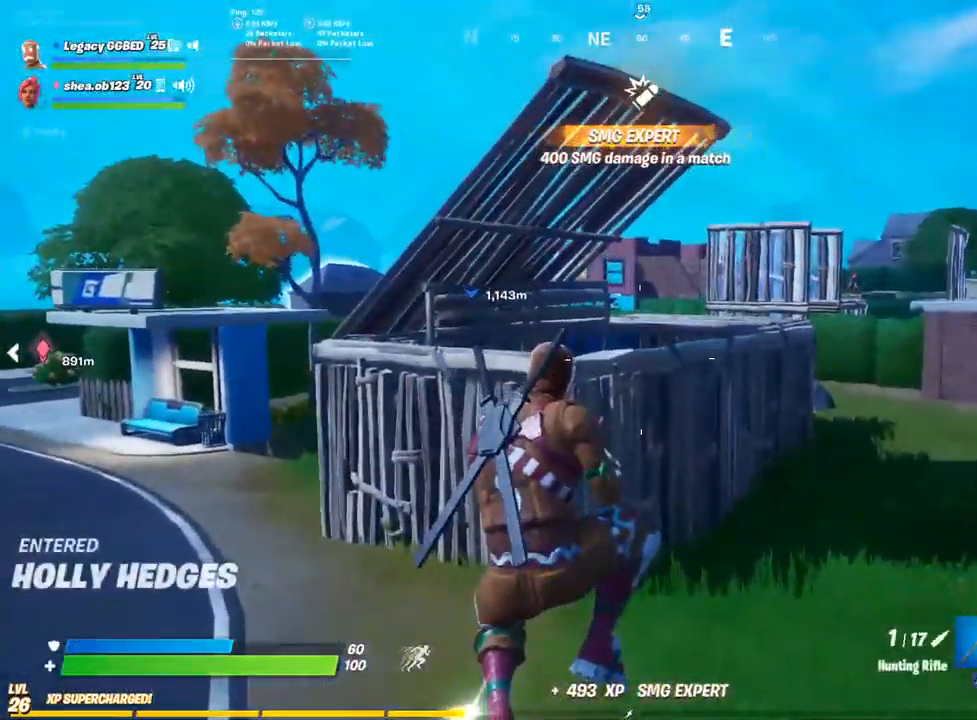
Gameplay with a controller (PlayStation layout); each line is a JSON object with the inputs held at the frame after it (dt_ms = milliseconds from this image to that frame). "events" lists button and stick changes between this image and that frame as [ms after this image, input, new state], when the widget could be followed in between.
{"dt_ms": 500, "buttons": ["L2"], "left_stick": "up", "right_stick": "center", "events": [[117, "CIRCLE", "down"], [267, "CIRCLE", "up"], [400, "L2", "down"]]}
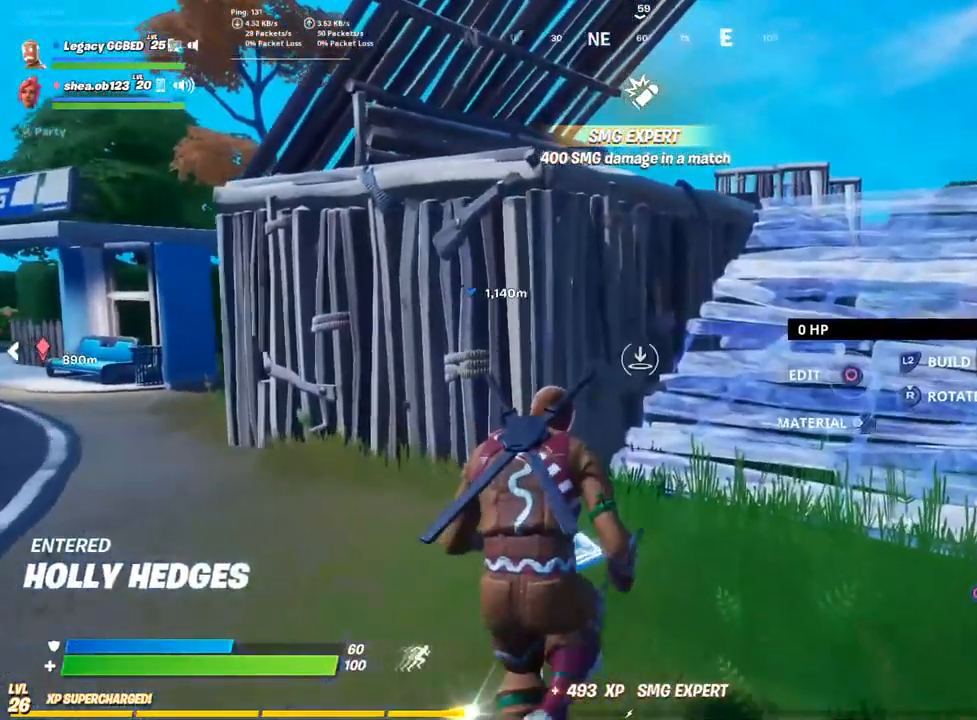
{"dt_ms": 500, "buttons": [], "left_stick": "up", "right_stick": "center", "events": [[50, "TRIANGLE", "down"], [100, "L2", "up"], [133, "R1", "down"], [183, "TRIANGLE", "up"], [233, "R1", "up"], [350, "right_stick", "right"], [500, "right_stick", "center"]]}
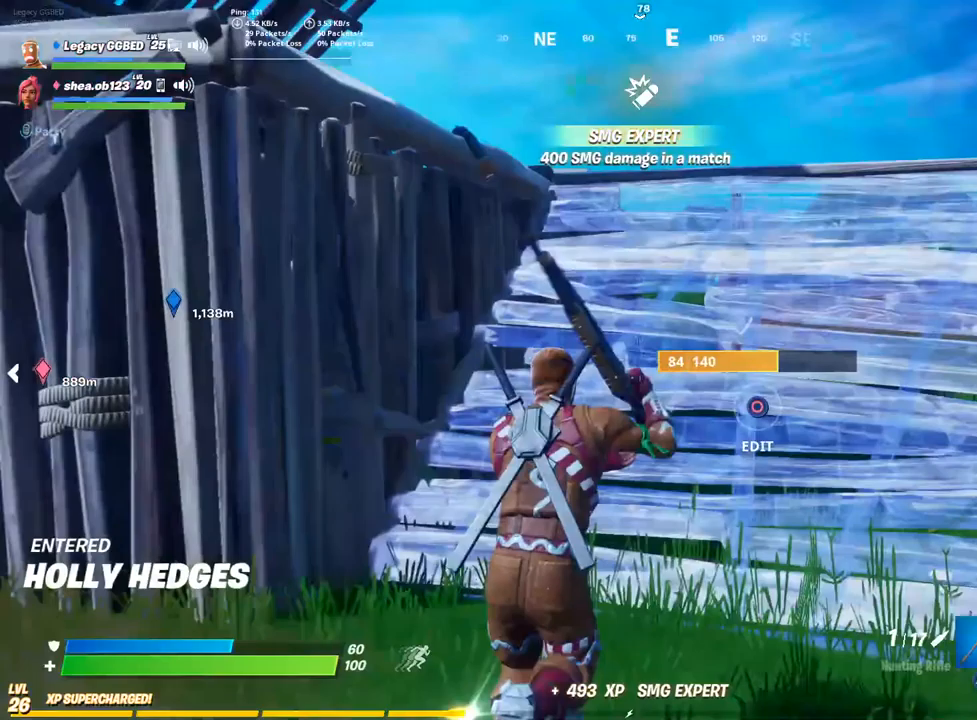
{"dt_ms": 500, "buttons": [], "left_stick": "up", "right_stick": "center", "events": [[17, "L3", "down"], [150, "CROSS", "down"], [150, "L3", "up"], [250, "CROSS", "up"]]}
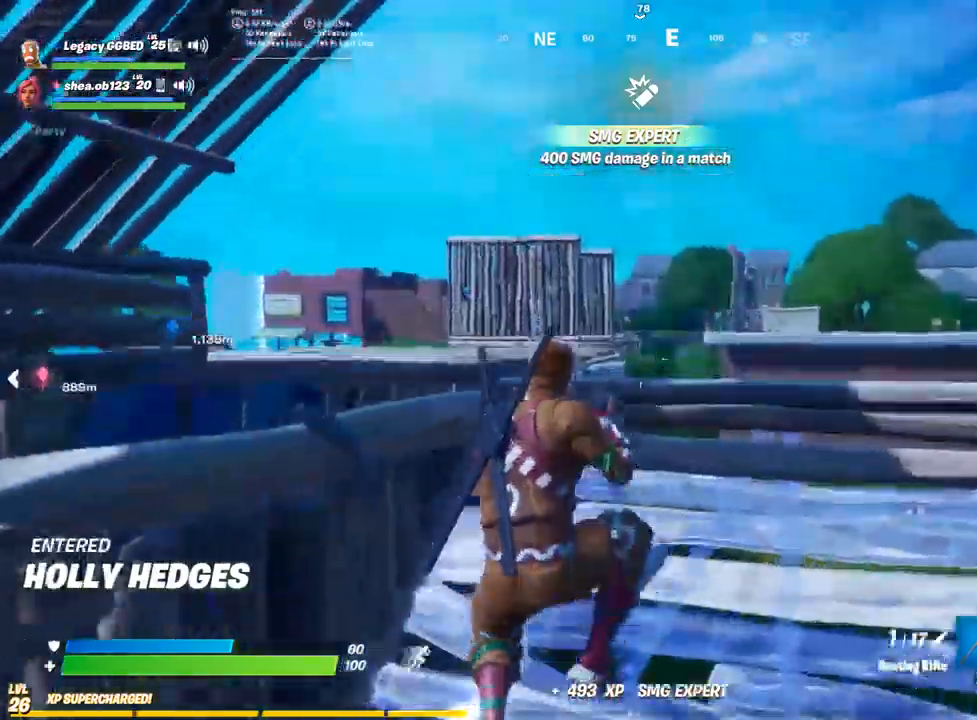
{"dt_ms": 500, "buttons": ["L2"], "left_stick": "up", "right_stick": "down-right", "events": [[233, "L2", "down"], [400, "R3", "down"], [500, "R3", "up"], [500, "right_stick", "down-right"]]}
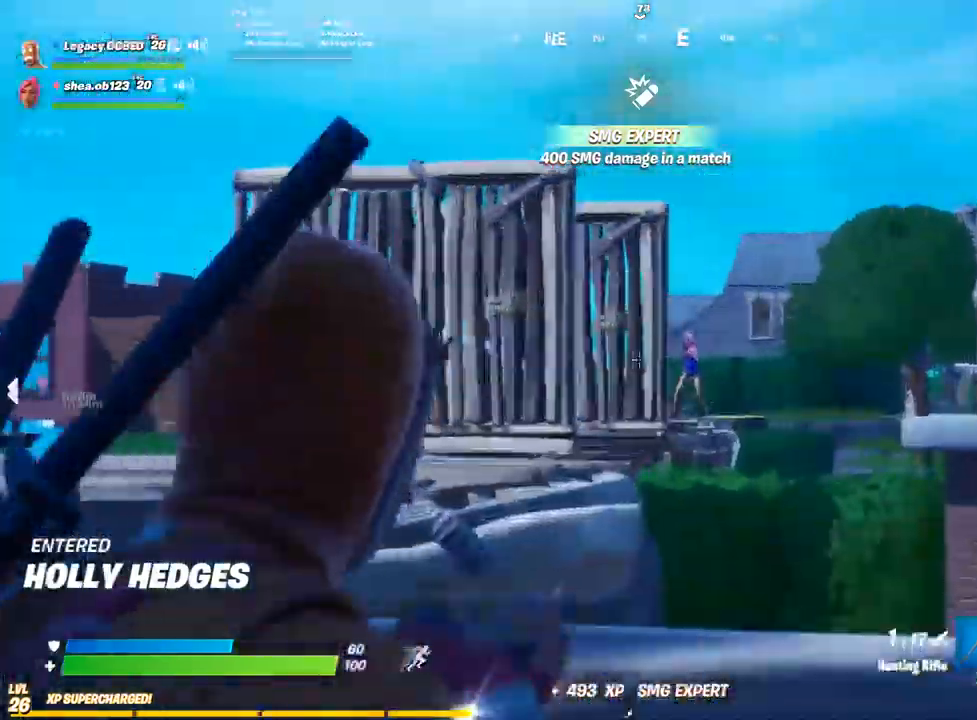
{"dt_ms": 1000, "buttons": [], "left_stick": "left", "right_stick": "right"}
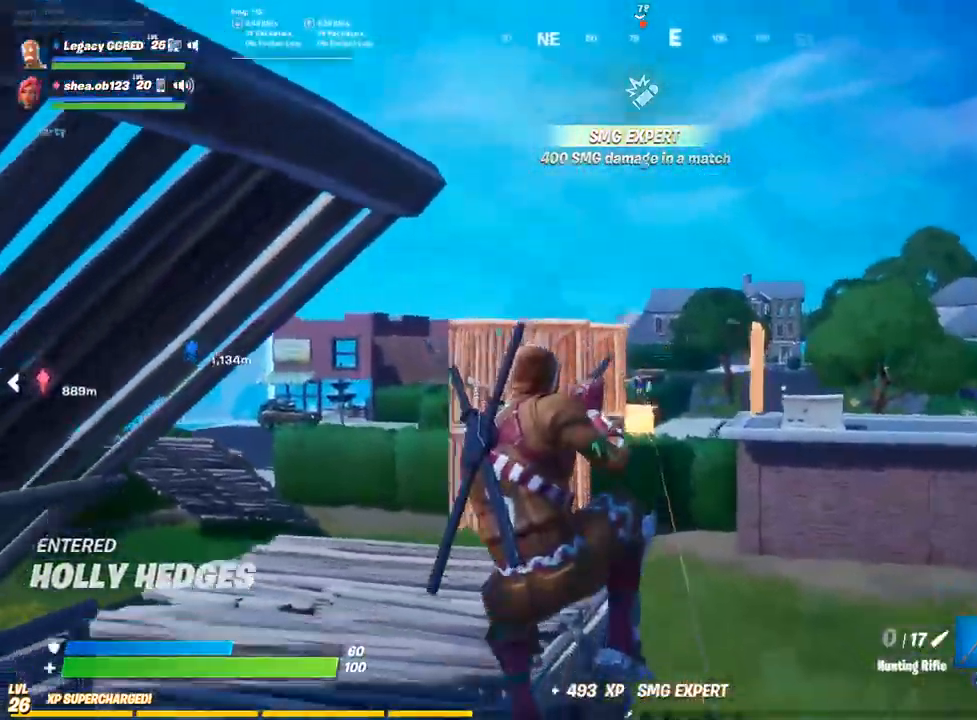
{"dt_ms": 500, "buttons": [], "left_stick": "up-right", "right_stick": "right", "events": [[33, "left_stick", "up-right"]]}
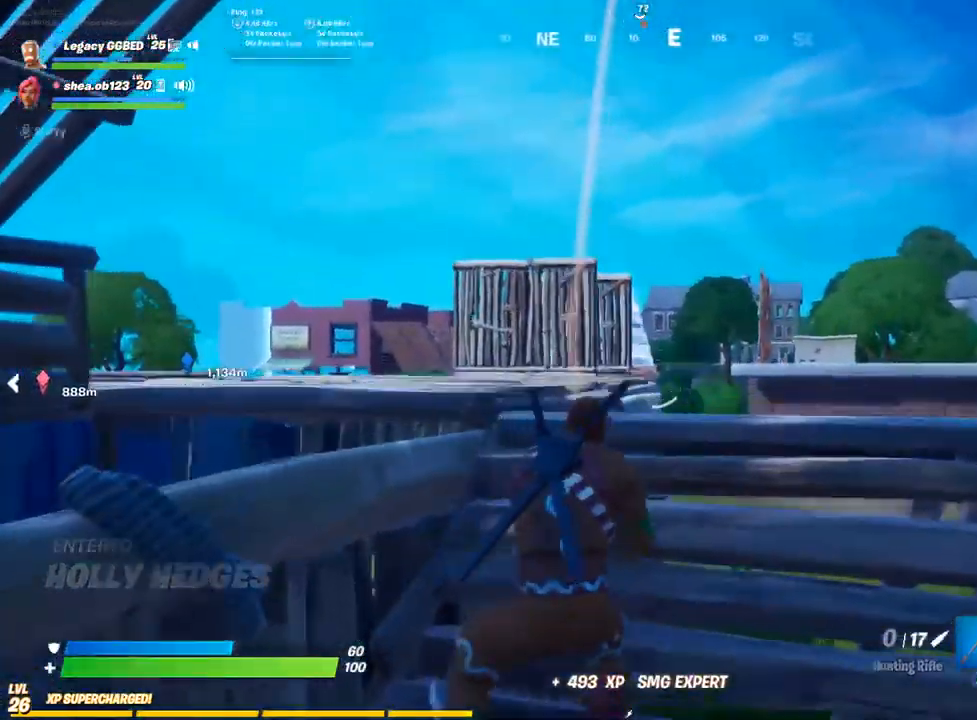
{"dt_ms": 500, "buttons": [], "left_stick": "down", "right_stick": "center", "events": [[133, "left_stick", "down-right"], [183, "left_stick", "down"], [333, "right_stick", "down-right"], [450, "right_stick", "center"]]}
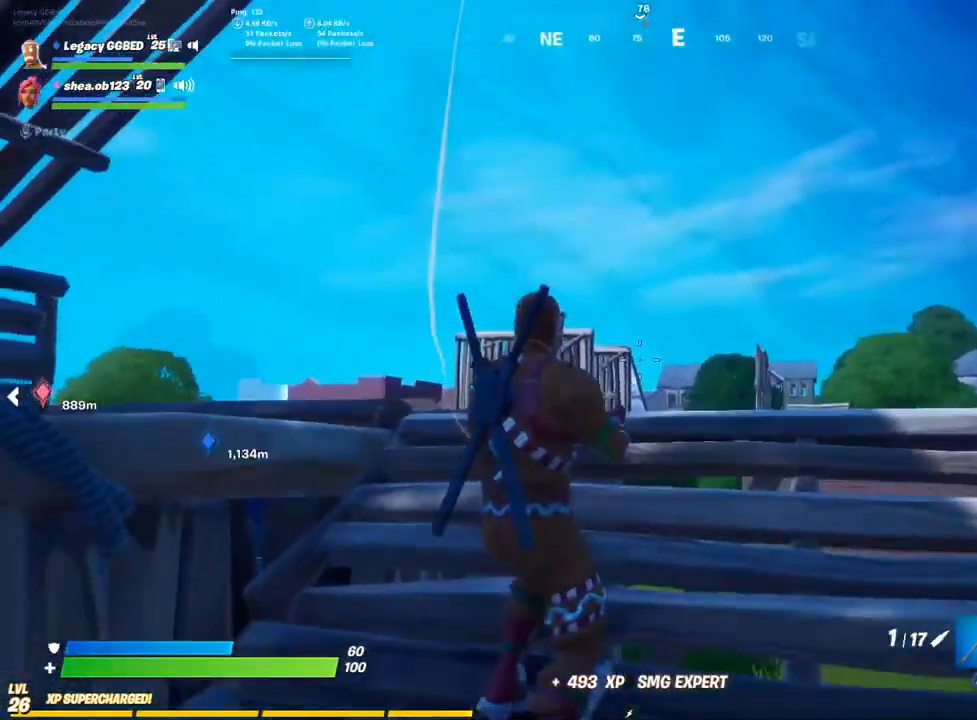
{"dt_ms": 500, "buttons": ["L2"], "left_stick": "right", "right_stick": "center", "events": [[67, "left_stick", "left"], [150, "left_stick", "up"], [317, "L2", "down"], [500, "left_stick", "right"]]}
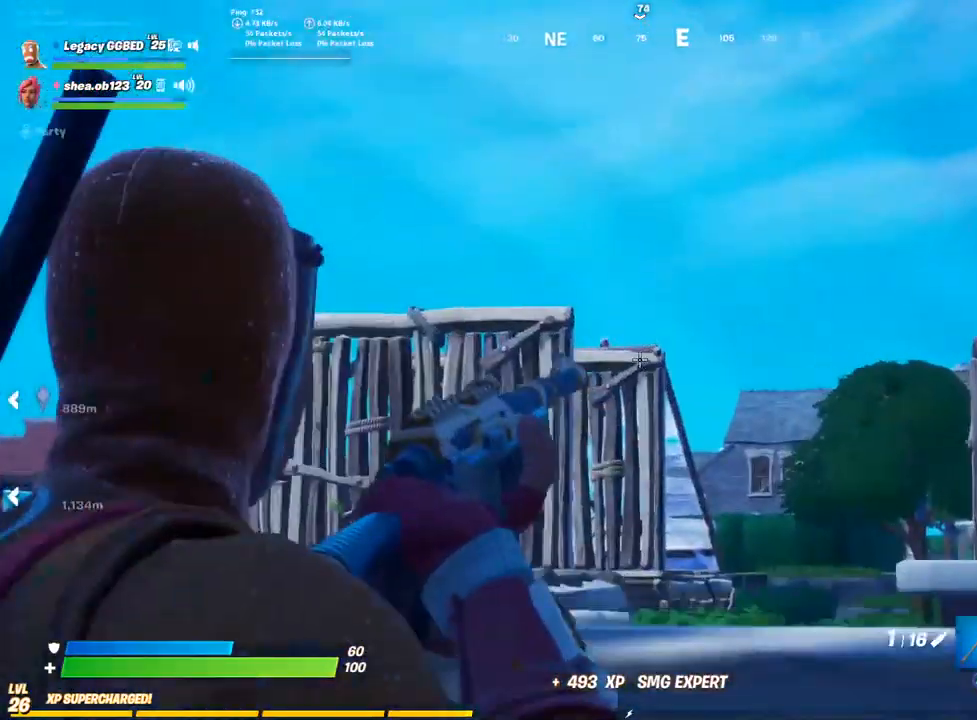
{"dt_ms": 500, "buttons": ["L2"], "left_stick": "right", "right_stick": "left", "events": [[33, "left_stick", "down-right"], [33, "right_stick", "left"], [183, "left_stick", "up-right"], [317, "left_stick", "left"], [467, "left_stick", "right"]]}
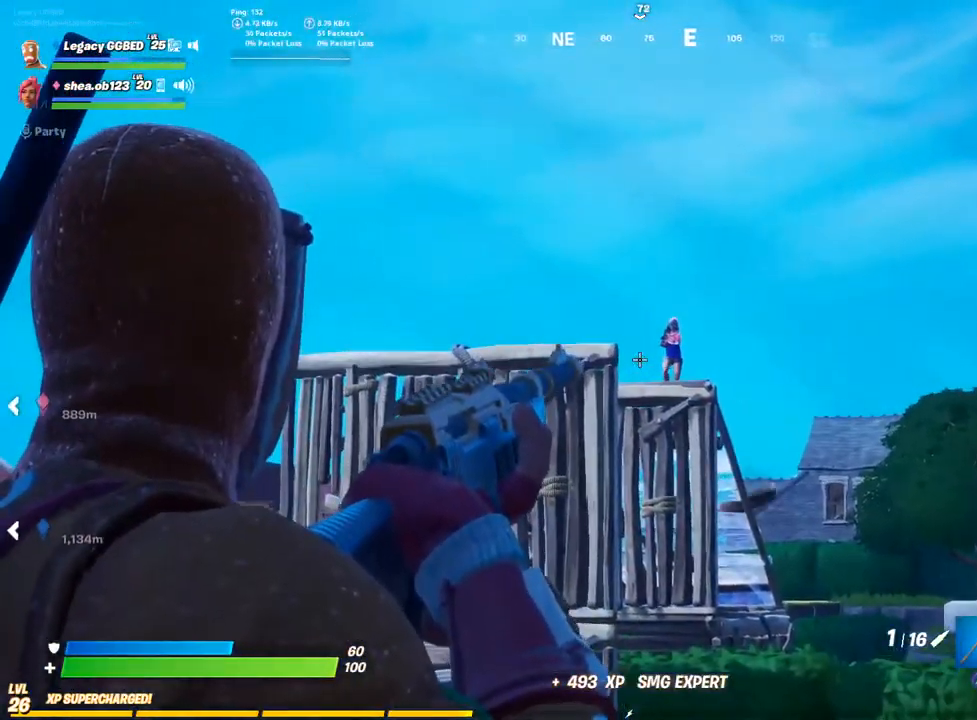
{"dt_ms": 500, "buttons": ["CROSS", "L3"], "left_stick": "left", "right_stick": "left", "events": [[17, "right_stick", "center"], [250, "R2", "down"], [250, "R3", "down"], [267, "right_stick", "left"], [300, "R3", "up"], [317, "left_stick", "down-left"], [333, "L2", "up"], [400, "R2", "up"], [433, "L3", "down"], [433, "left_stick", "left"], [483, "CROSS", "down"]]}
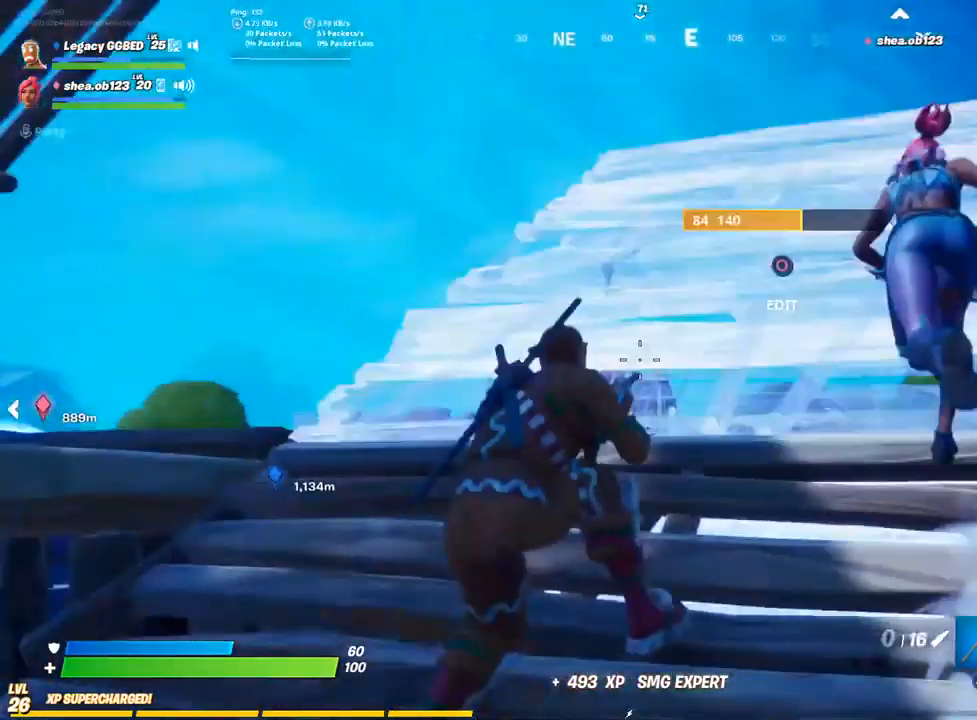
{"dt_ms": 500, "buttons": [], "left_stick": "right", "right_stick": "left", "events": [[50, "CROSS", "up"], [100, "L3", "up"], [117, "CROSS", "down"], [217, "CROSS", "up"], [383, "left_stick", "up"], [483, "left_stick", "right"]]}
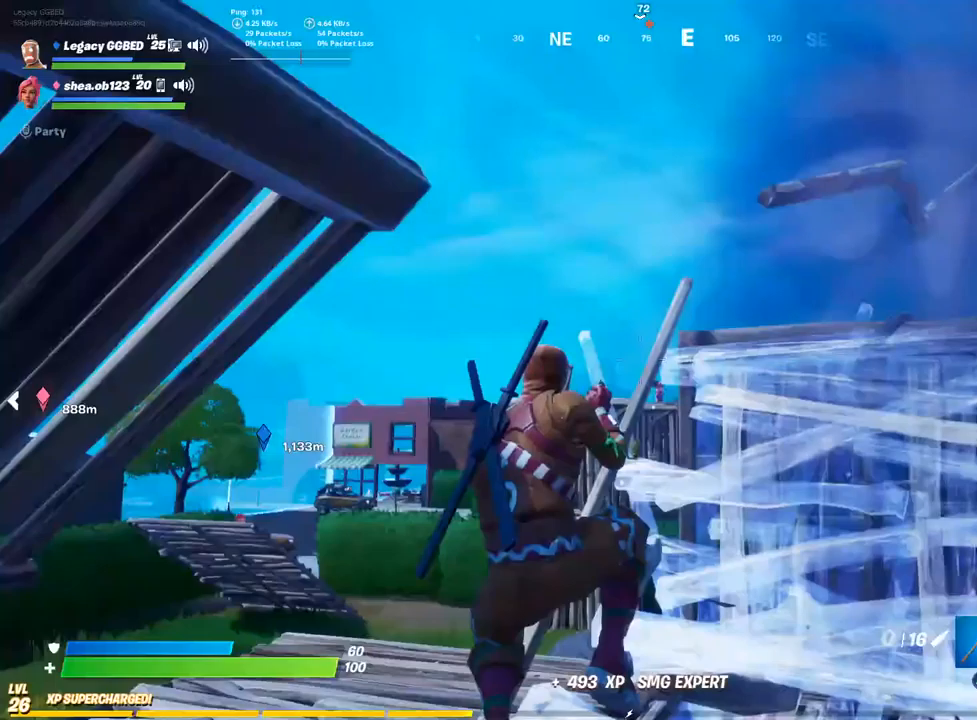
{"dt_ms": 500, "buttons": [], "left_stick": "up-right", "right_stick": "center", "events": [[17, "right_stick", "down-right"], [133, "left_stick", "center"], [200, "left_stick", "up"], [300, "right_stick", "center"], [400, "left_stick", "up-right"]]}
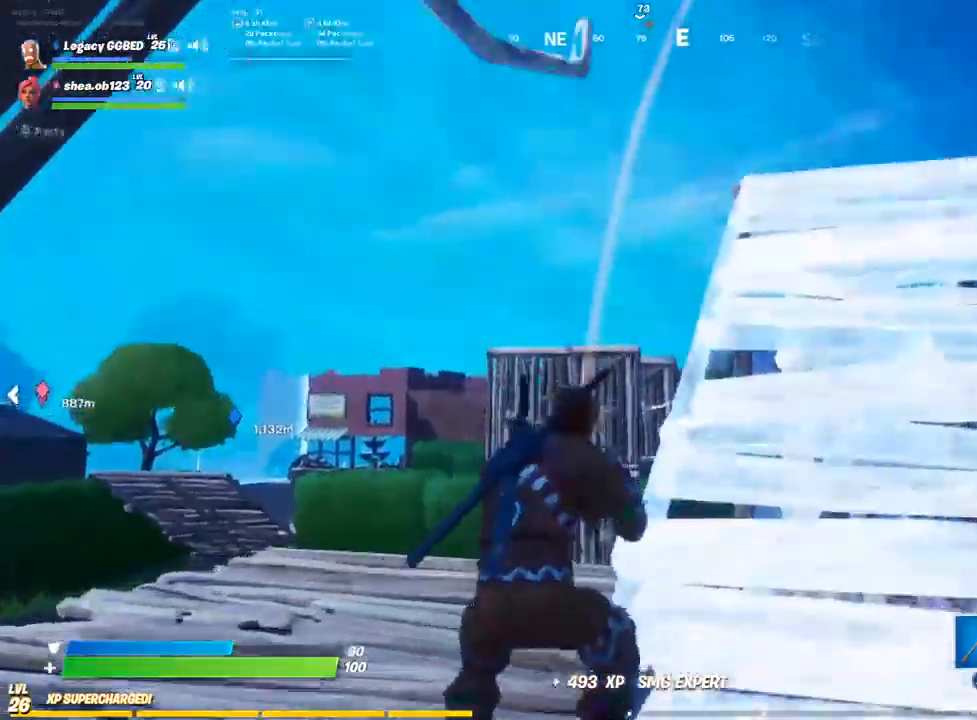
{"dt_ms": 500, "buttons": ["L3"], "left_stick": "up", "right_stick": "center", "events": [[417, "L3", "down"], [417, "left_stick", "up"]]}
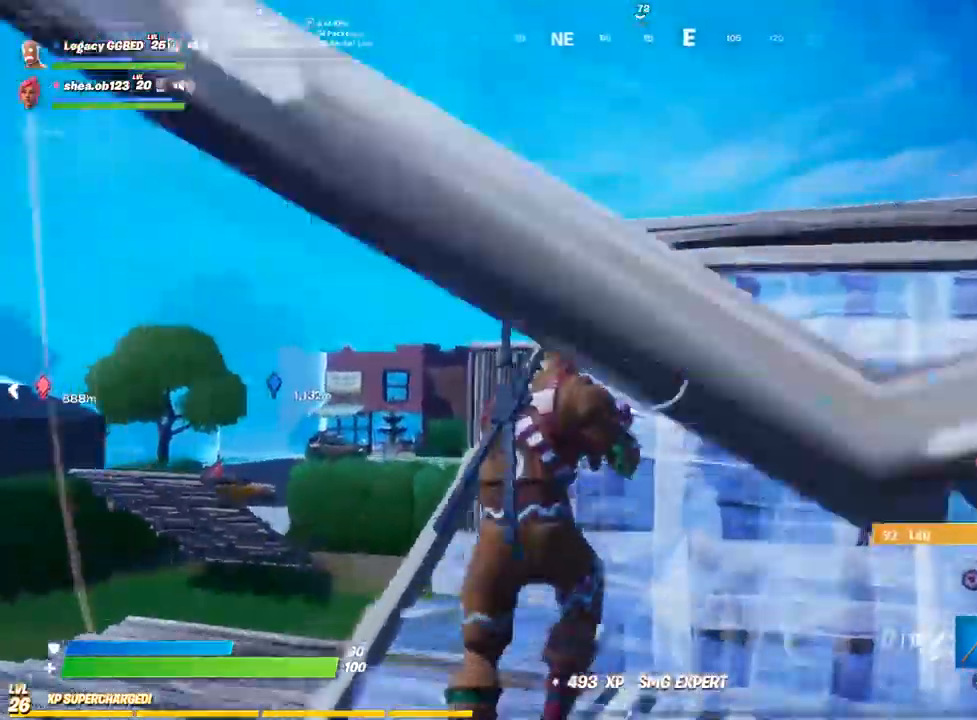
{"dt_ms": 500, "buttons": ["L2"], "left_stick": "up-right", "right_stick": "center", "events": [[67, "L3", "up"], [67, "left_stick", "up-right"], [367, "L2", "down"]]}
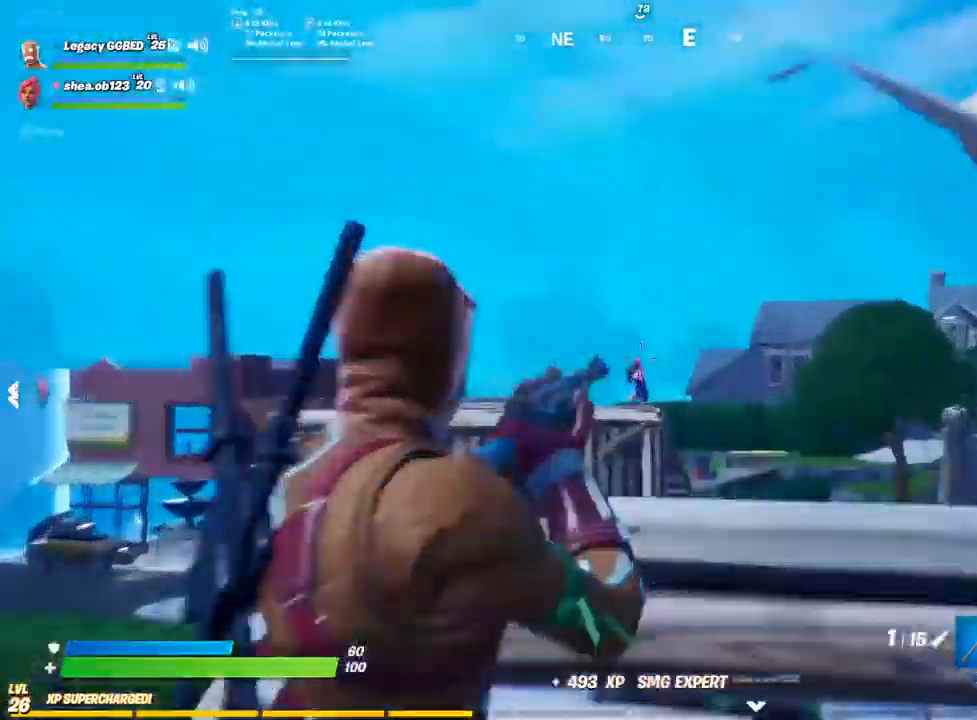
{"dt_ms": 500, "buttons": [], "left_stick": "left", "right_stick": "left", "events": [[100, "left_stick", "up-left"], [233, "R2", "down"], [250, "left_stick", "left"], [267, "right_stick", "left"], [300, "L2", "up"], [367, "R2", "up"], [383, "L3", "down"], [417, "CROSS", "down"], [500, "CROSS", "up"], [500, "L3", "up"]]}
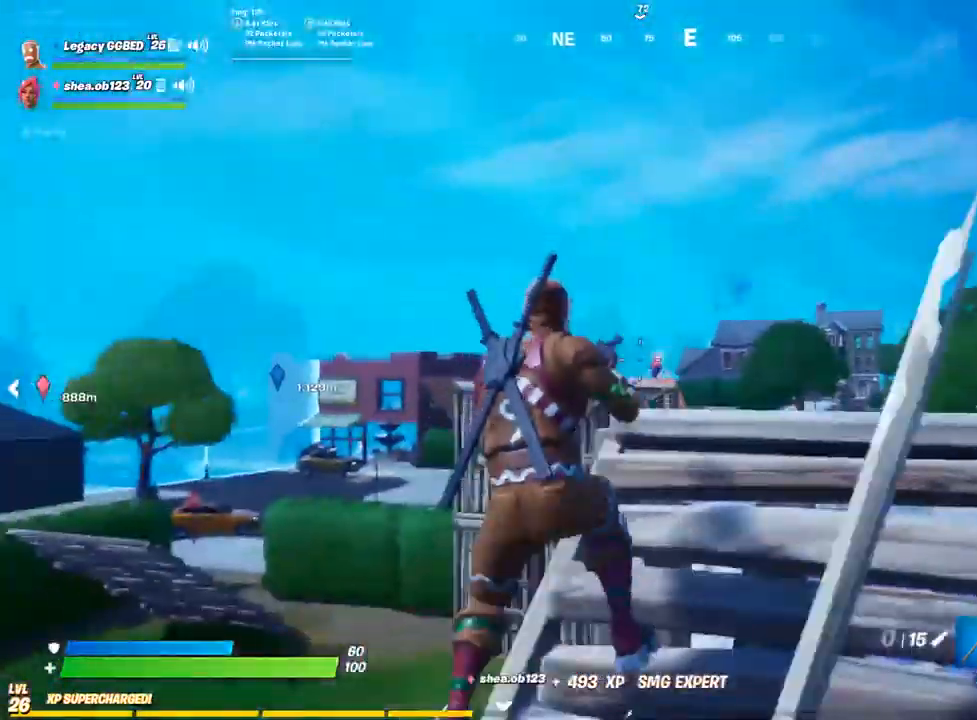
{"dt_ms": 500, "buttons": [], "left_stick": "right", "right_stick": "left", "events": [[83, "CROSS", "down"], [83, "left_stick", "right"], [167, "CROSS", "up"]]}
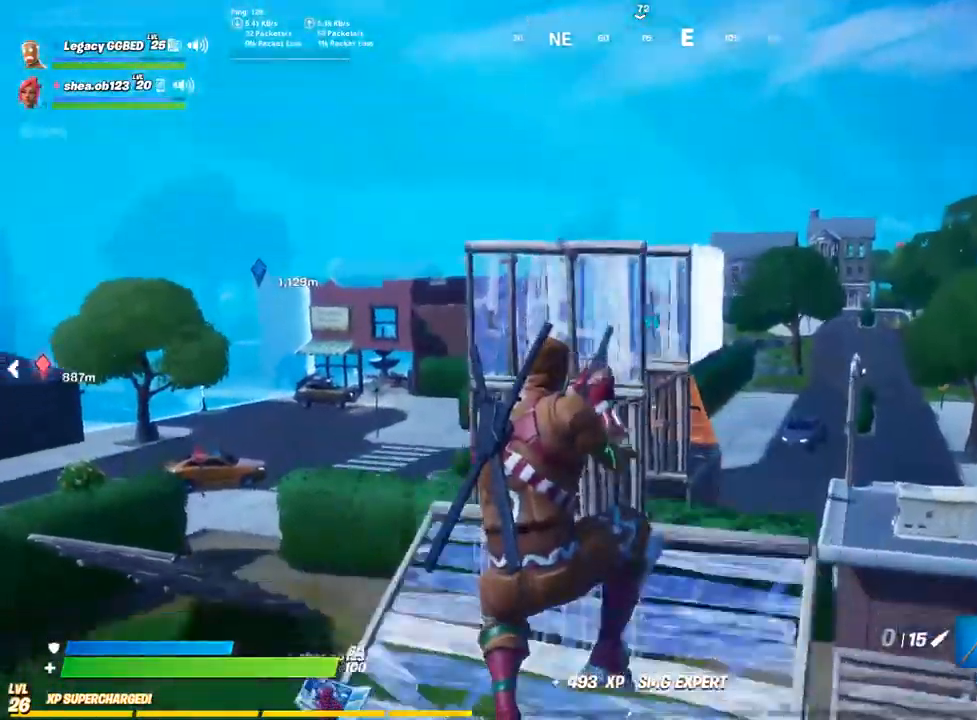
{"dt_ms": 500, "buttons": [], "left_stick": "up-right", "right_stick": "center", "events": [[117, "left_stick", "up-right"], [117, "right_stick", "center"], [300, "L3", "down"], [433, "L3", "up"]]}
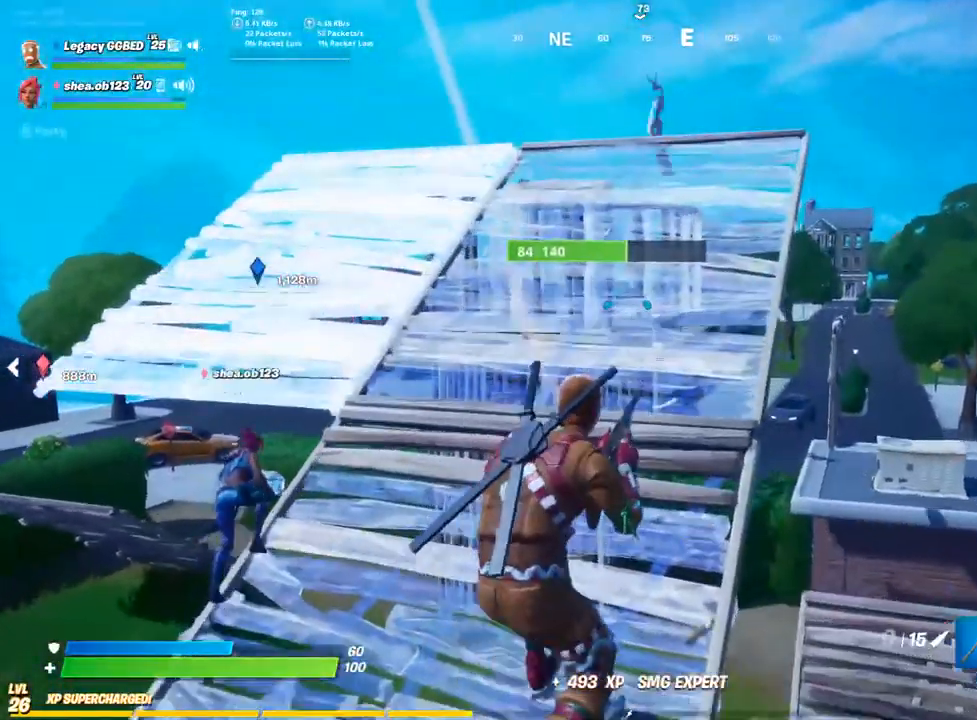
{"dt_ms": 500, "buttons": [], "left_stick": "up", "right_stick": "center", "events": [[33, "L3", "down"], [167, "left_stick", "up"], [183, "L3", "up"], [350, "L3", "down"], [483, "L3", "up"]]}
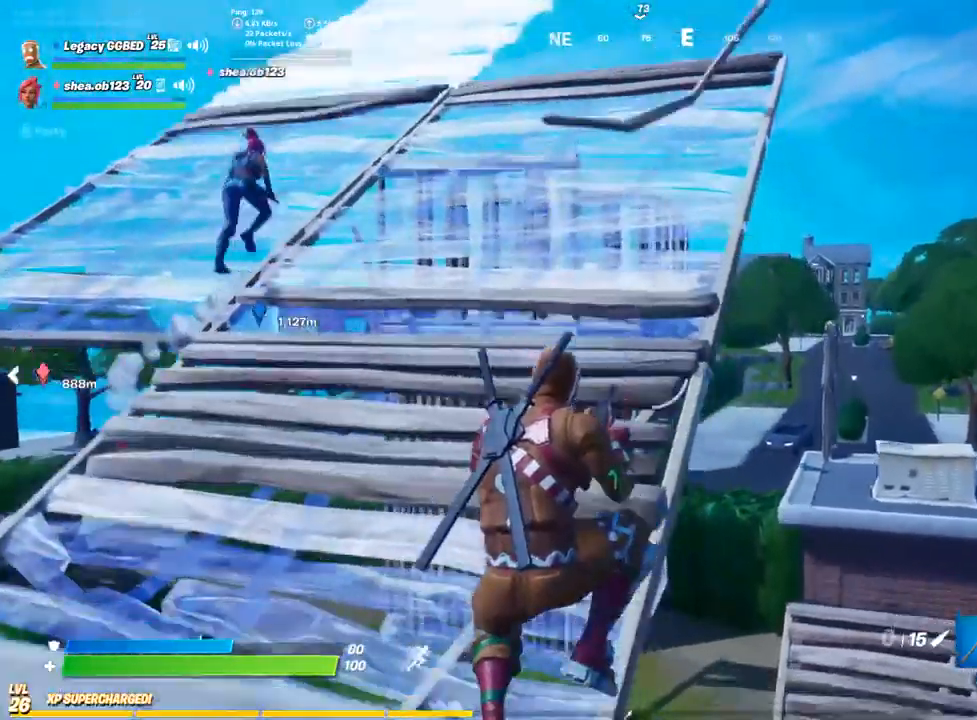
{"dt_ms": 500, "buttons": ["L3"], "left_stick": "up", "right_stick": "center", "events": [[117, "L3", "down"], [267, "L3", "up"], [383, "L3", "down"]]}
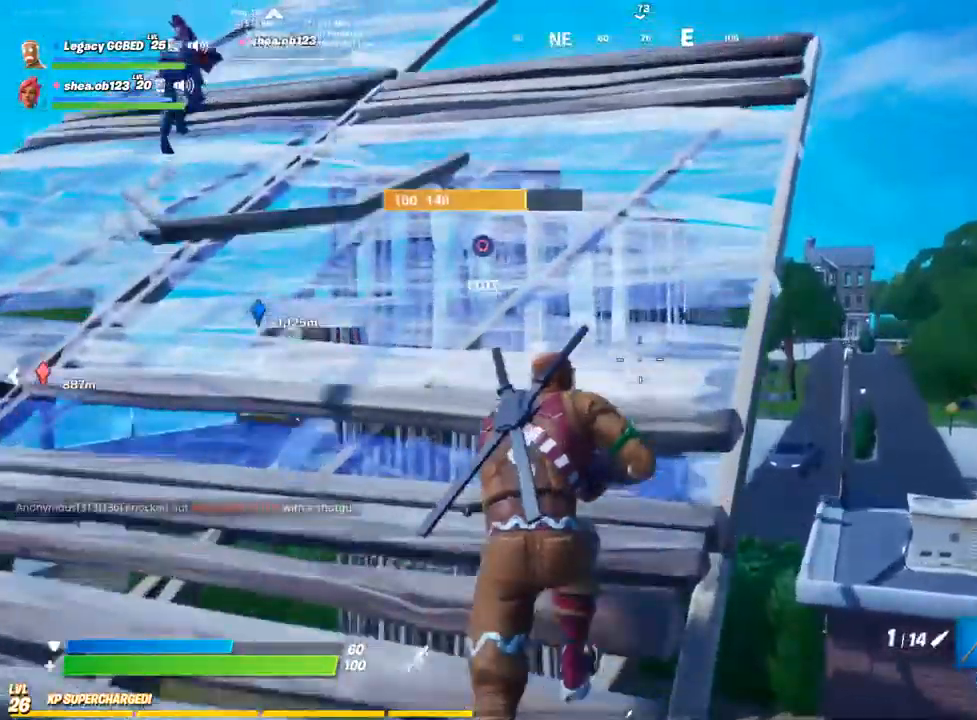
{"dt_ms": 1000, "buttons": ["L2"], "left_stick": "up", "right_stick": "center"}
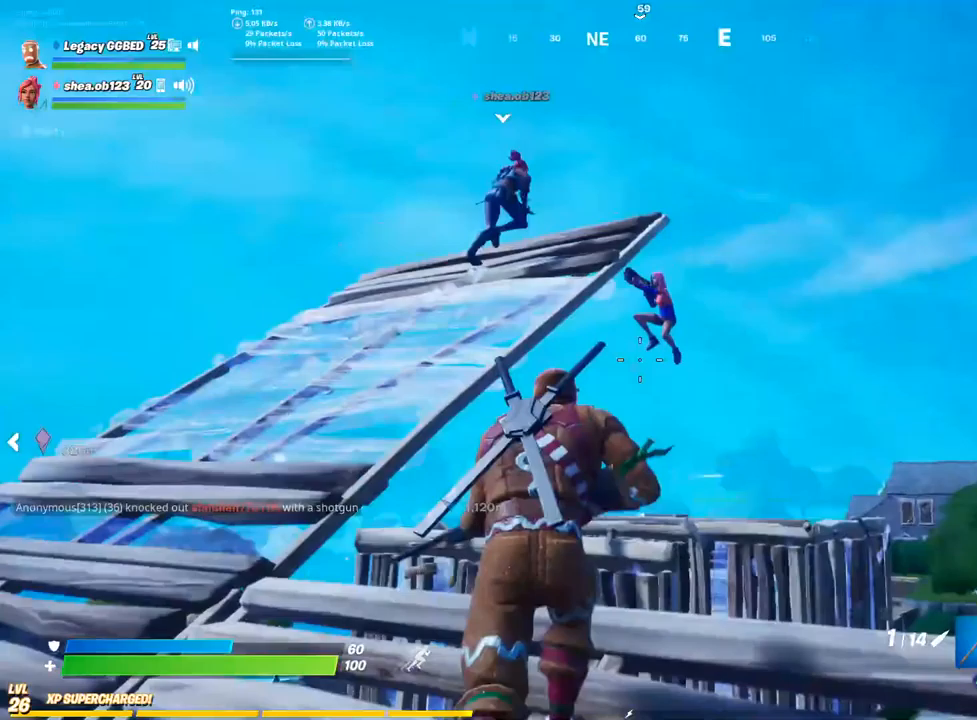
{"dt_ms": 500, "buttons": [], "left_stick": "down-left", "right_stick": "center", "events": [[67, "R2", "down"], [67, "R3", "down"], [100, "right_stick", "down-left"], [133, "R3", "up"], [150, "L2", "up"], [150, "left_stick", "center"], [217, "R2", "up"], [250, "left_stick", "down-left"], [317, "L1", "down"], [333, "right_stick", "center"], [417, "L1", "up"]]}
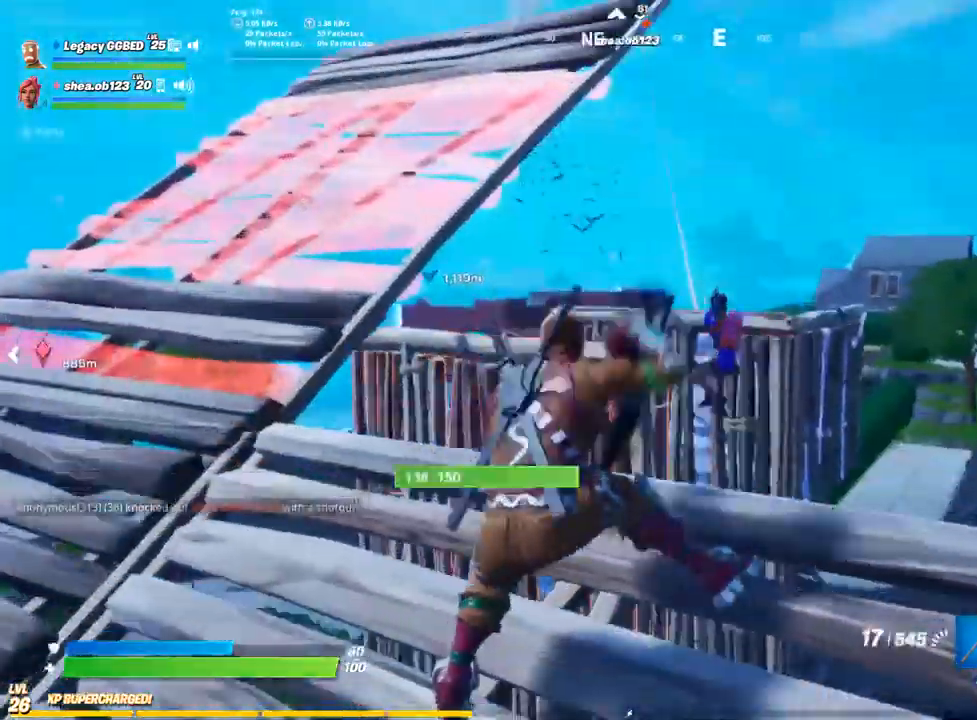
{"dt_ms": 500, "buttons": [], "left_stick": "right", "right_stick": "center"}
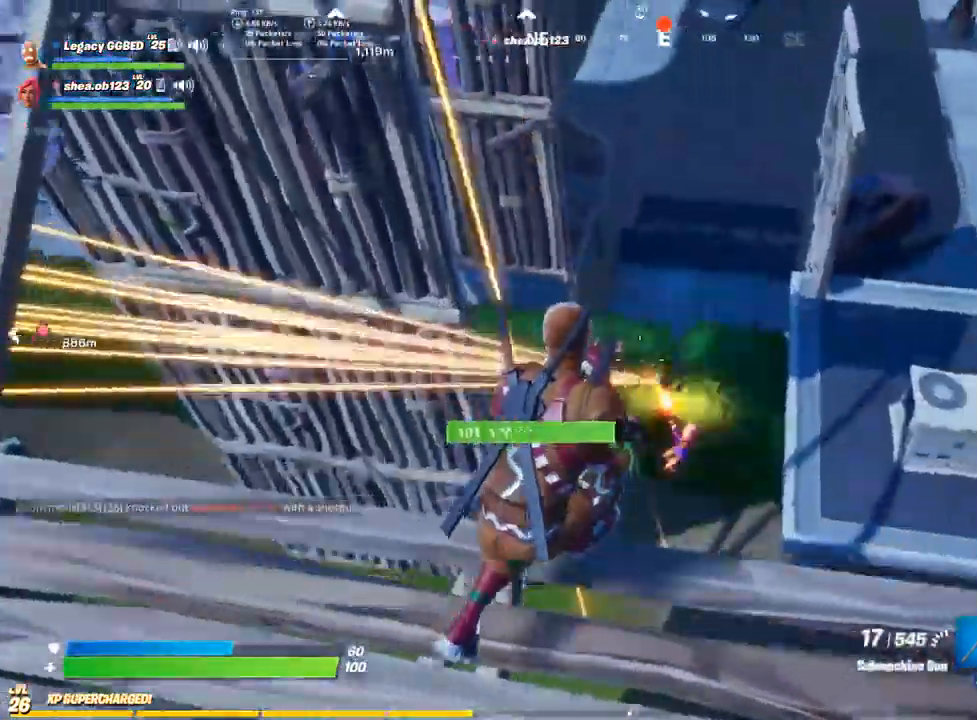
{"dt_ms": 500, "buttons": ["R2"], "left_stick": "down", "right_stick": "center", "events": [[167, "left_stick", "down"], [183, "R2", "down"], [283, "left_stick", "right"], [450, "left_stick", "down"]]}
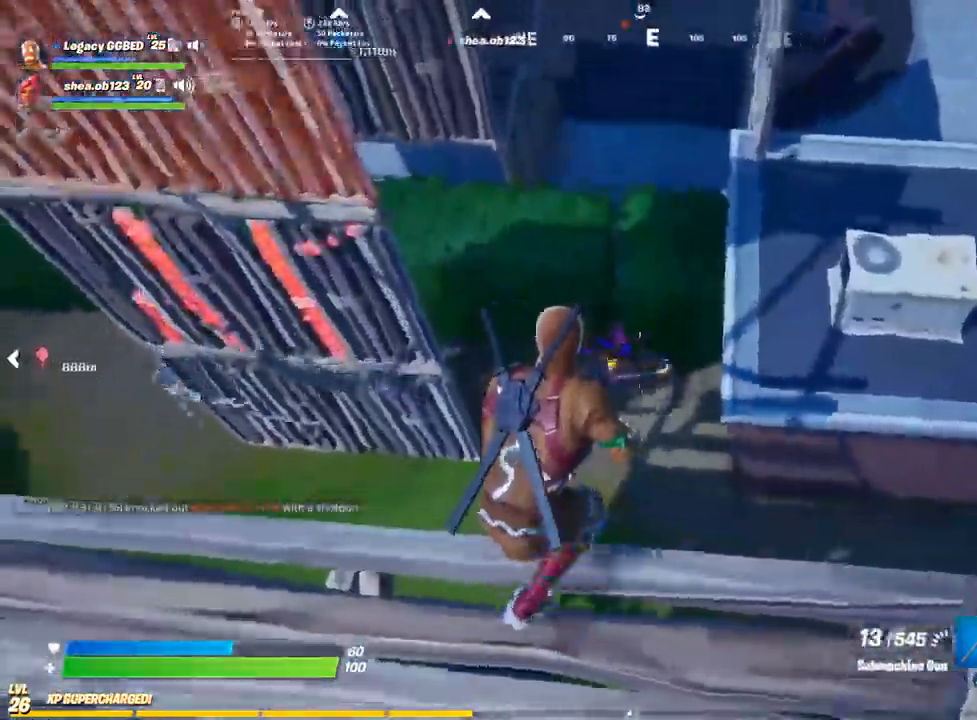
{"dt_ms": 500, "buttons": ["R2"], "left_stick": "up-left", "right_stick": "center", "events": [[150, "left_stick", "right"], [367, "left_stick", "up-left"]]}
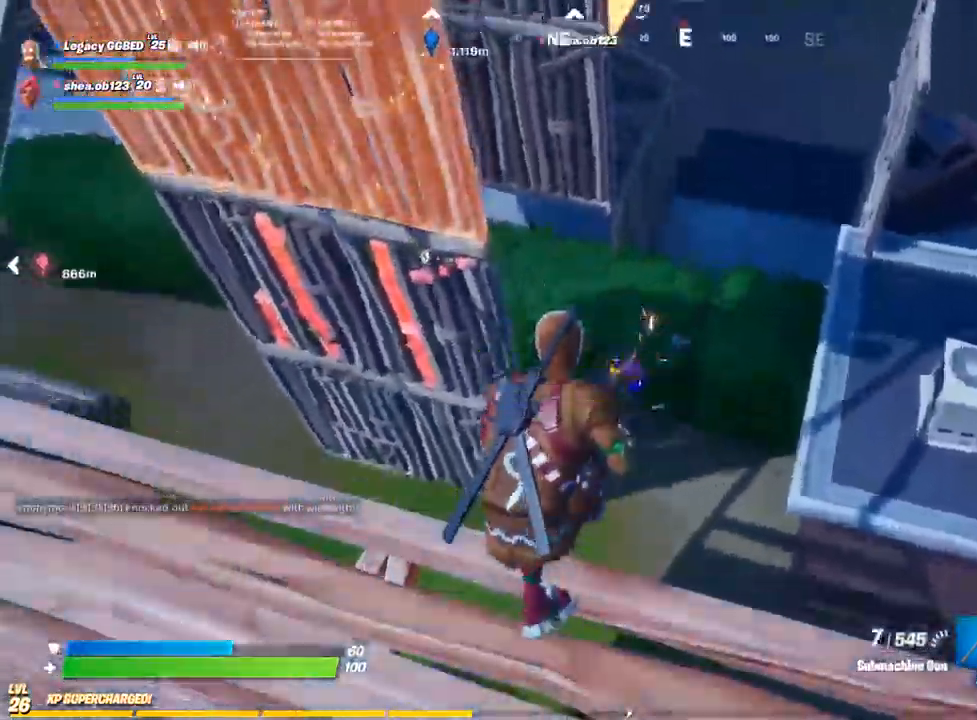
{"dt_ms": 500, "buttons": ["R2"], "left_stick": "up-left", "right_stick": "center"}
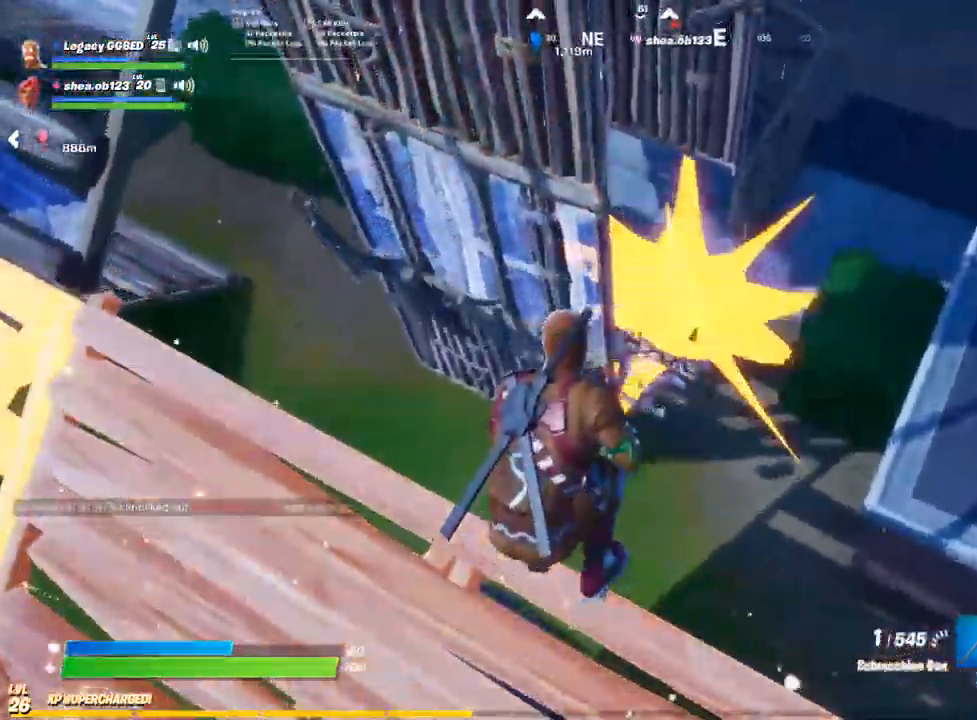
{"dt_ms": 500, "buttons": [], "left_stick": "up-right", "right_stick": "center"}